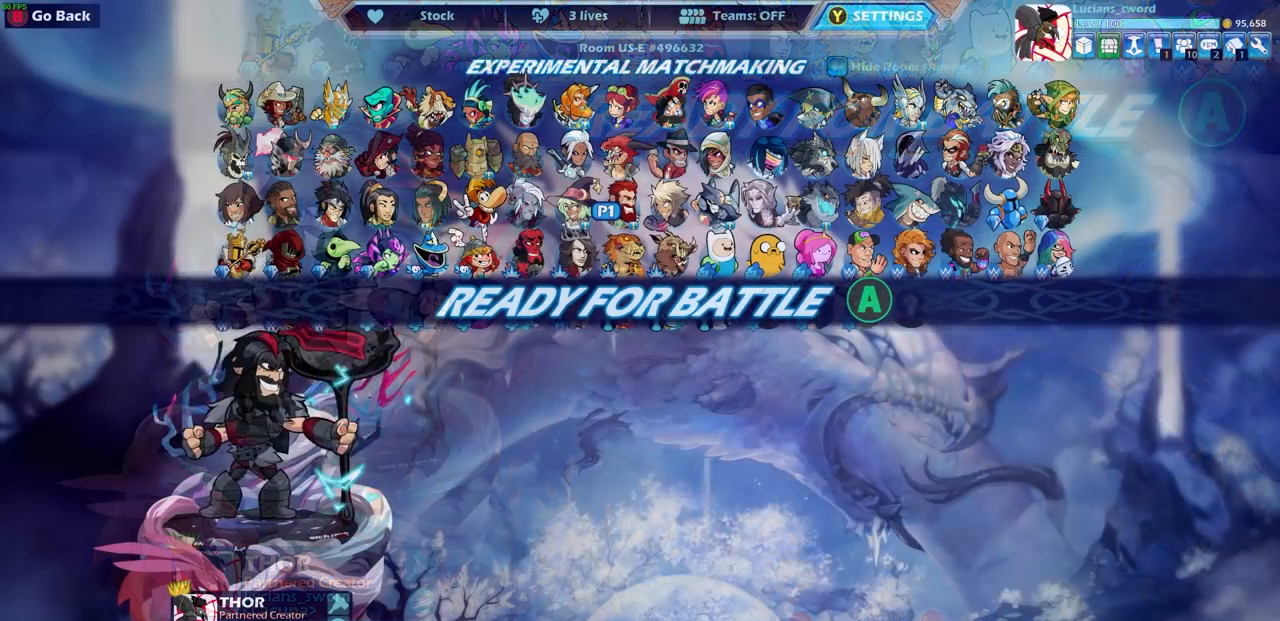
Gameplay with a controller (PlayStation layout); each line is a JSON object with the inputs held at the frame after it. "events" lists button and stick changes between this image and that frame as [ms after this image, input, new state], when the widget could be followed in between.
{"buttons": [], "left_stick": "center", "right_stick": "center", "events": []}
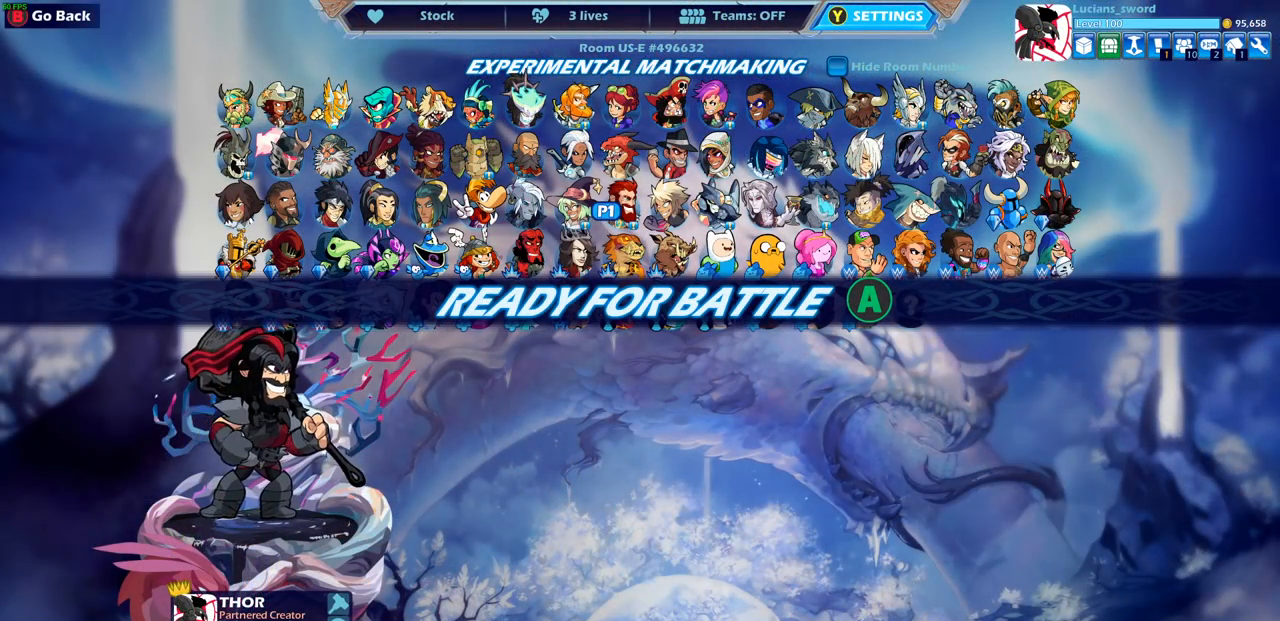
{"buttons": [], "left_stick": "center", "right_stick": "center", "events": [[250, "CROSS", "down"], [383, "CROSS", "up"]]}
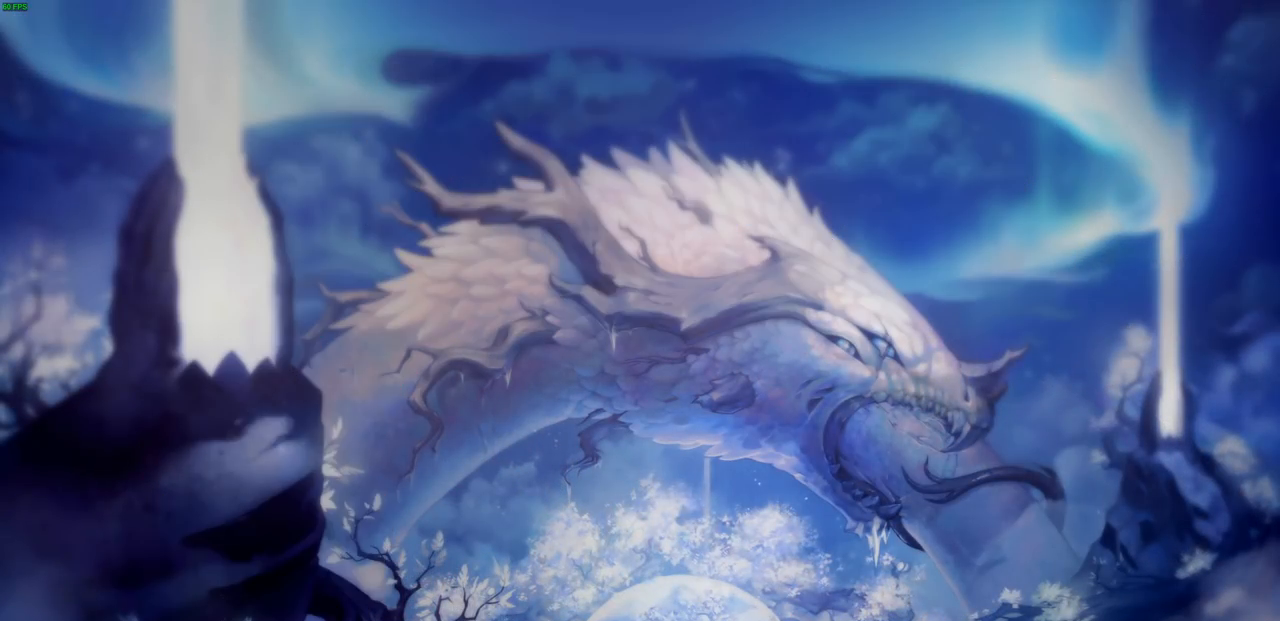
{"buttons": [], "left_stick": "center", "right_stick": "center", "events": []}
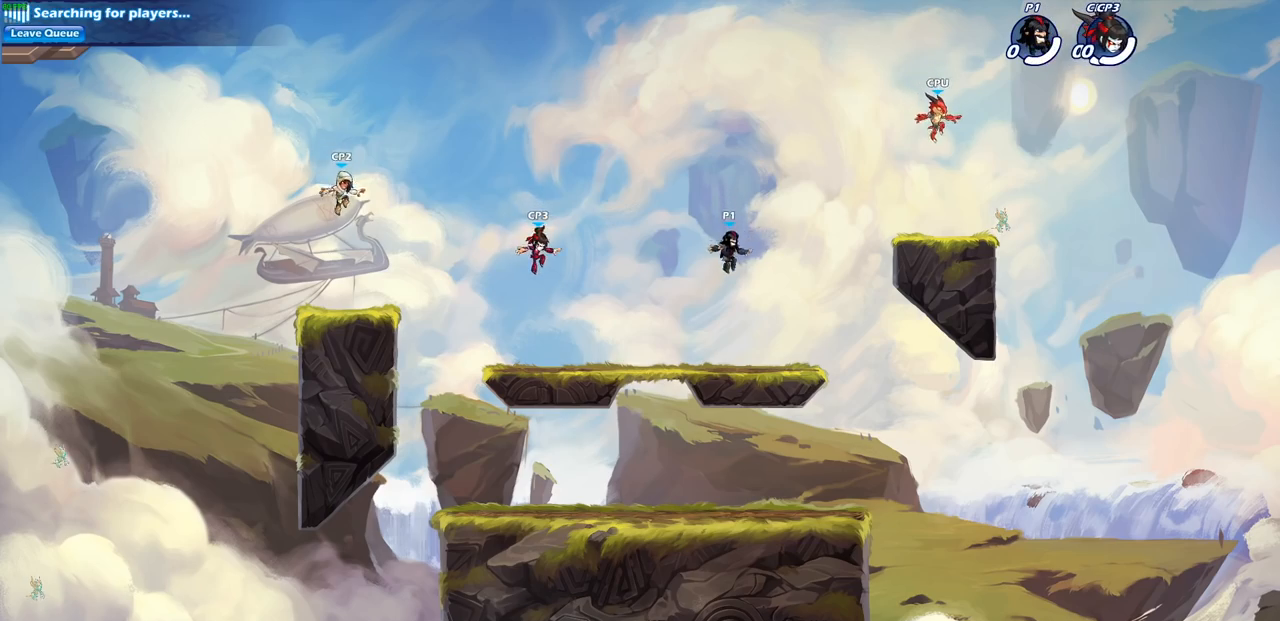
{"buttons": ["CROSS", "R2"], "left_stick": "up-left", "right_stick": "center", "events": [[17, "left_stick", "up-left"], [433, "R2", "down"], [500, "CROSS", "down"]]}
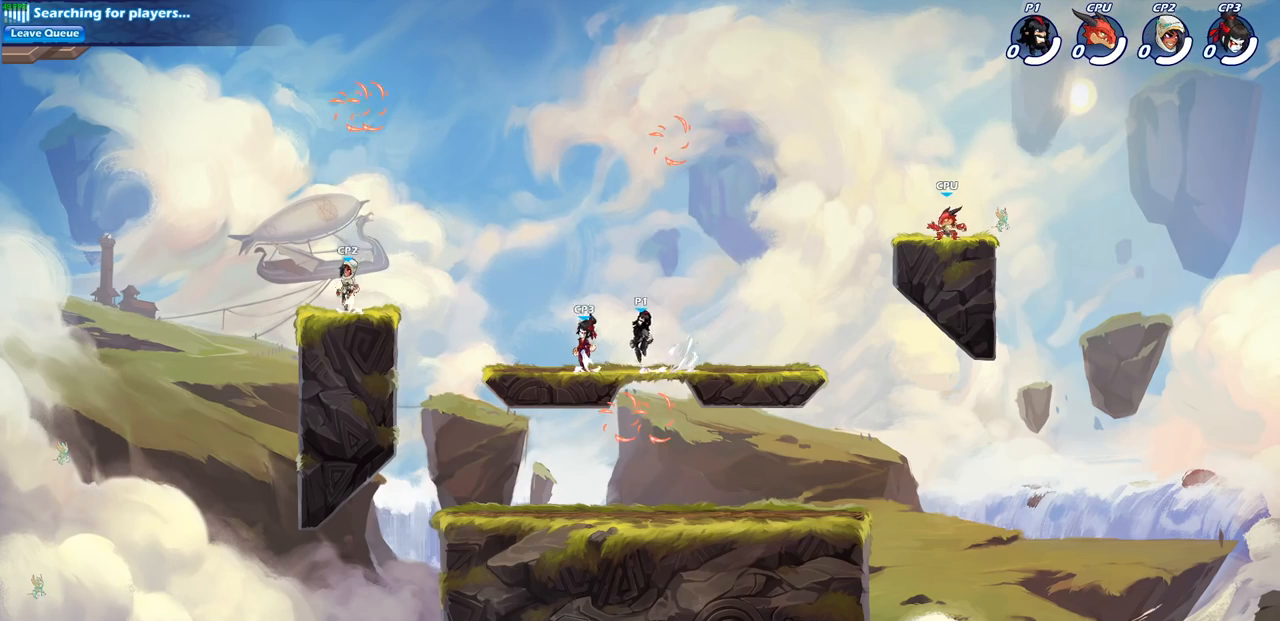
{"buttons": [], "left_stick": "up-left", "right_stick": "center", "events": [[83, "R2", "up"], [100, "CROSS", "up"], [183, "CROSS", "down"], [183, "left_stick", "up-right"], [283, "CROSS", "up"], [383, "left_stick", "up-left"]]}
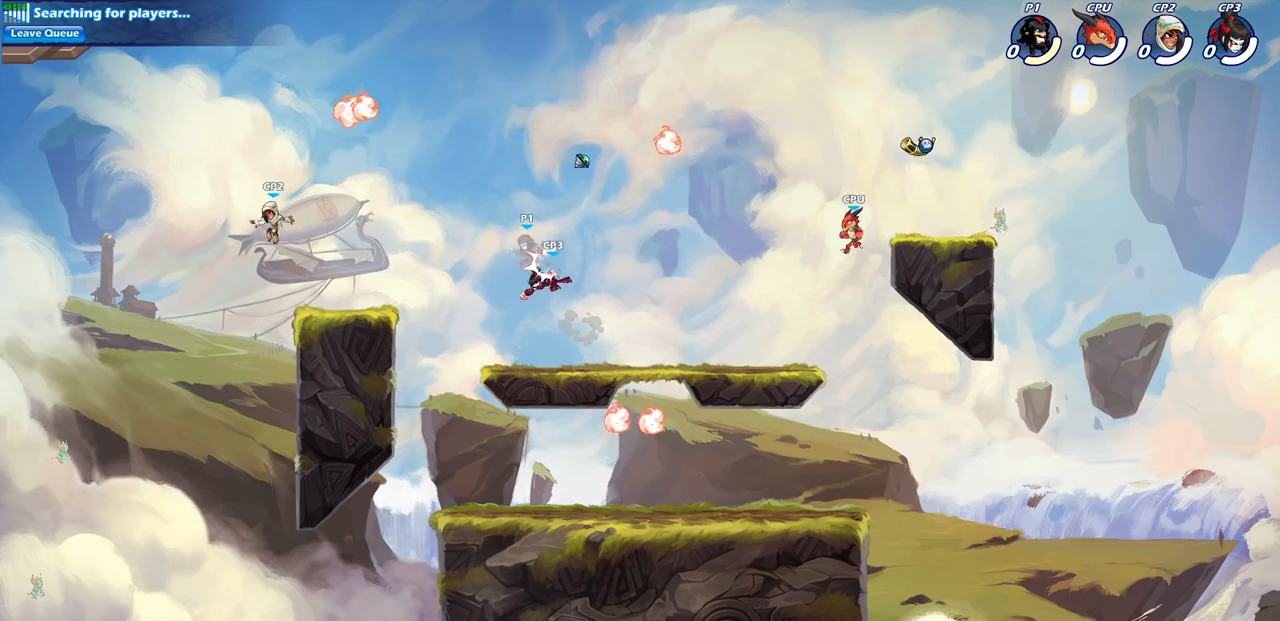
{"buttons": [], "left_stick": "down-left", "right_stick": "center", "events": [[367, "left_stick", "down-left"]]}
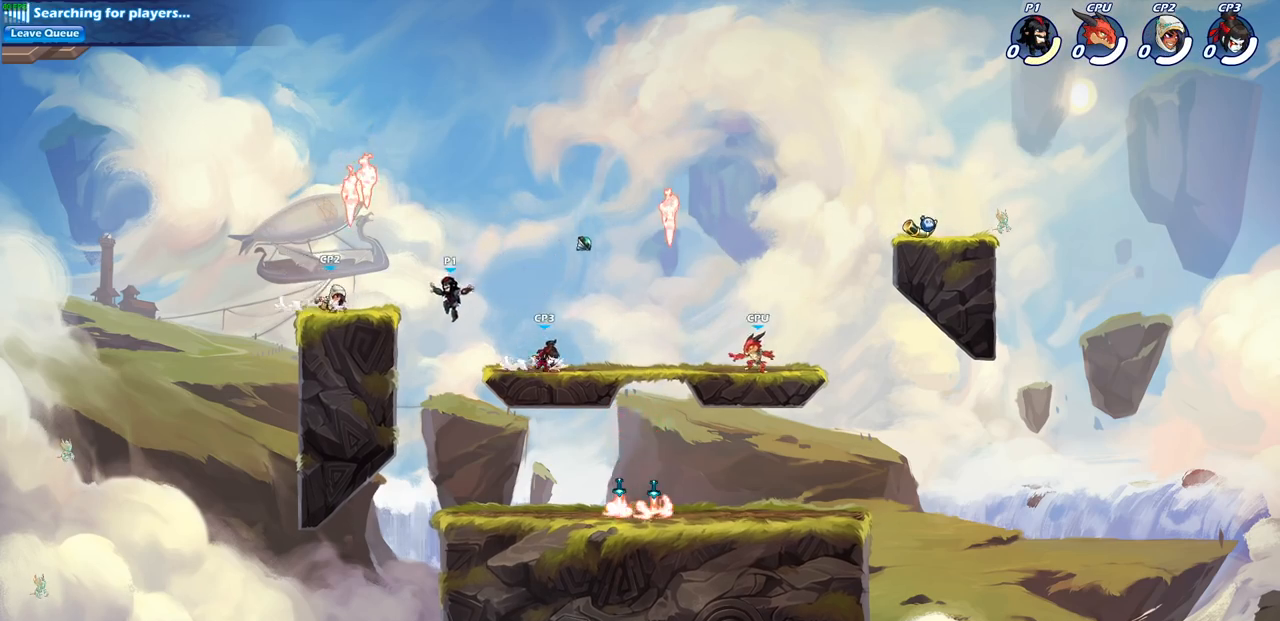
{"buttons": [], "left_stick": "right", "right_stick": "center", "events": [[150, "left_stick", "up-left"], [167, "CROSS", "down"], [250, "left_stick", "up-right"], [283, "CROSS", "up"], [450, "left_stick", "right"]]}
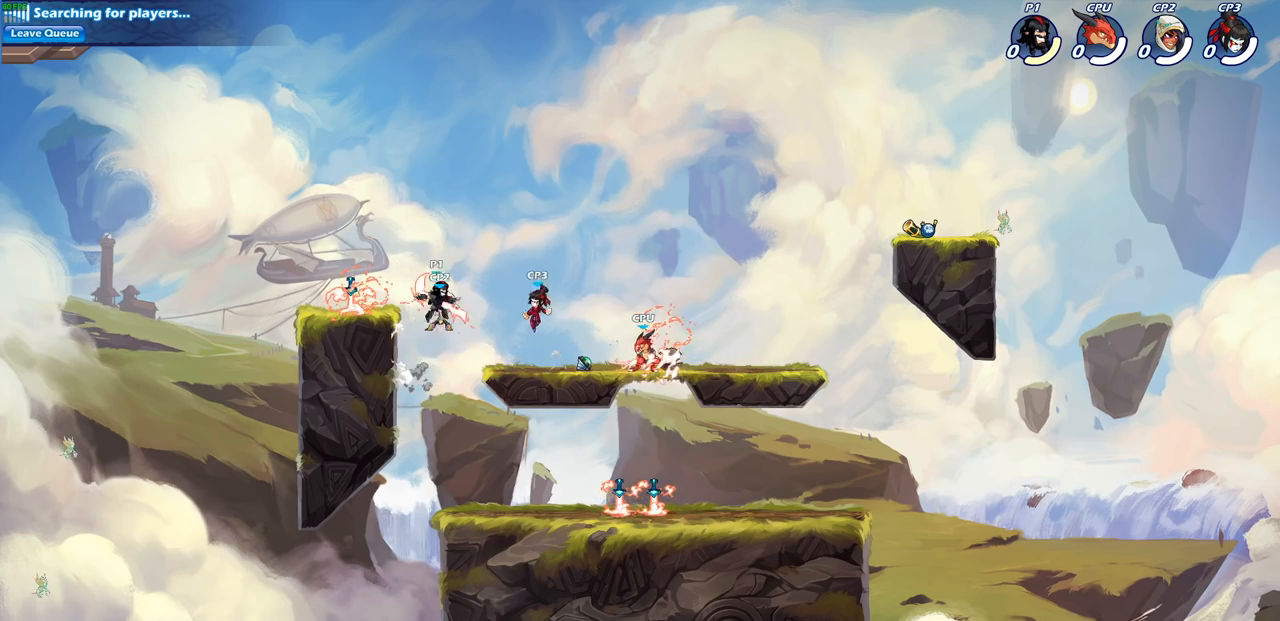
{"buttons": [], "left_stick": "down-right", "right_stick": "center", "events": [[50, "CROSS", "down"], [167, "CROSS", "up"], [367, "left_stick", "down-right"]]}
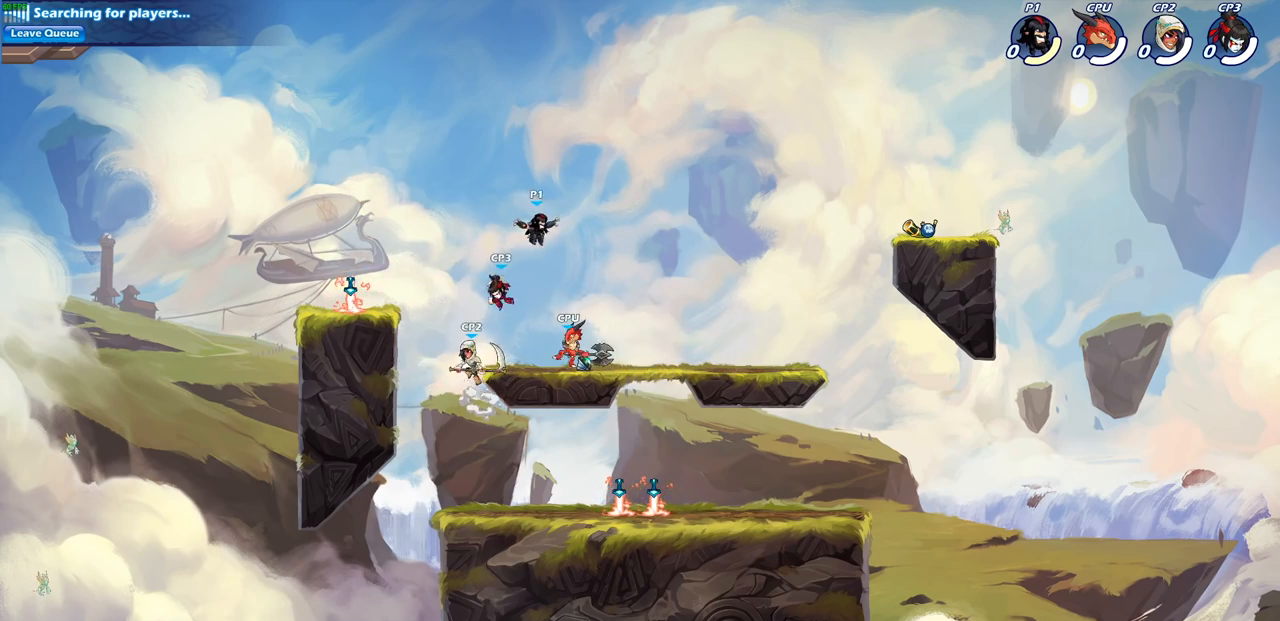
{"buttons": [], "left_stick": "down-right", "right_stick": "center", "events": [[300, "R1", "down"], [400, "R1", "up"]]}
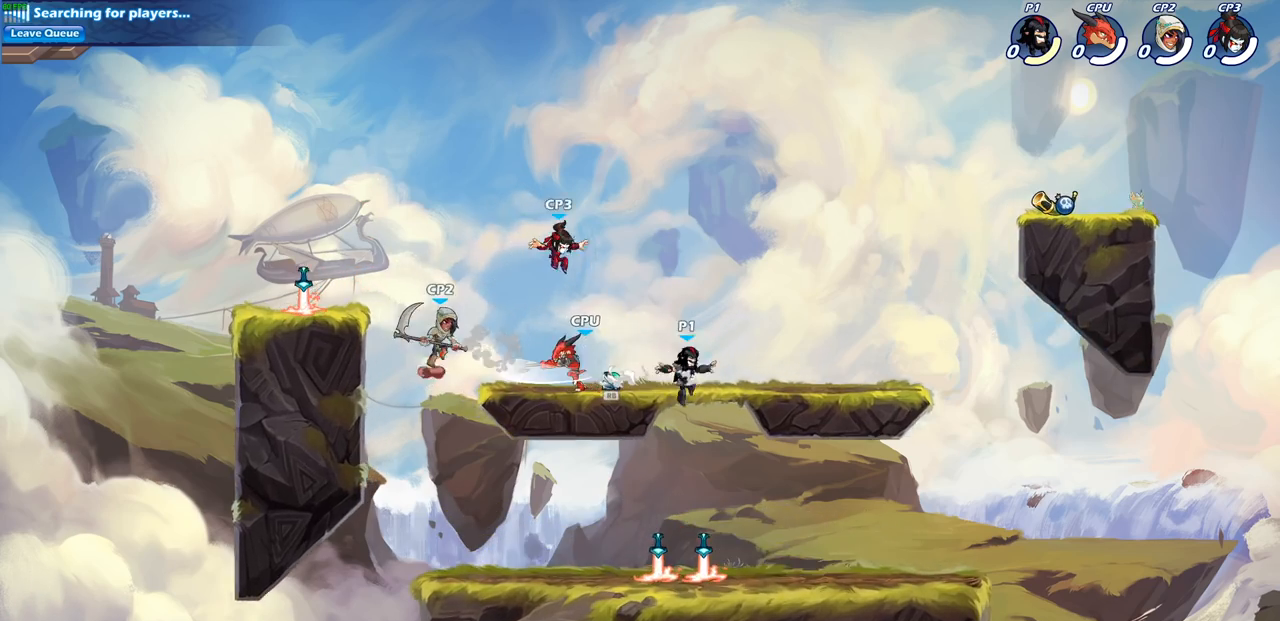
{"buttons": ["R1"], "left_stick": "center", "right_stick": "center", "events": [[50, "left_stick", "down-left"], [300, "left_stick", "center"], [500, "R1", "down"]]}
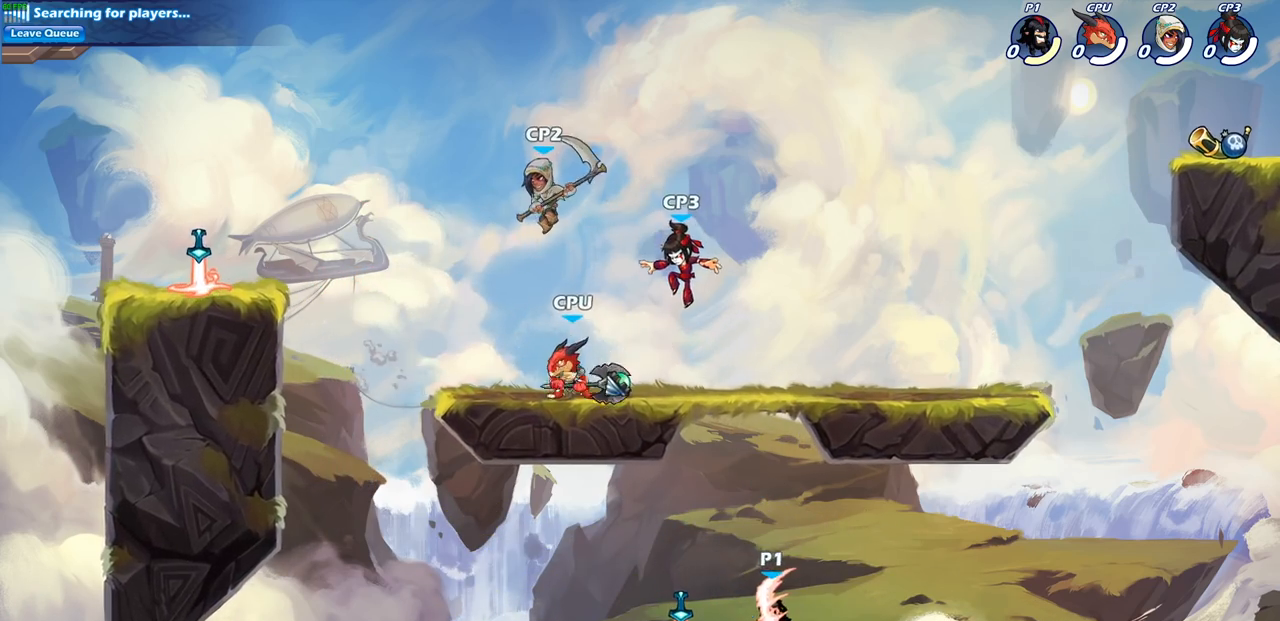
{"buttons": ["CROSS"], "left_stick": "center", "right_stick": "center", "events": [[100, "R1", "up"], [467, "CROSS", "down"]]}
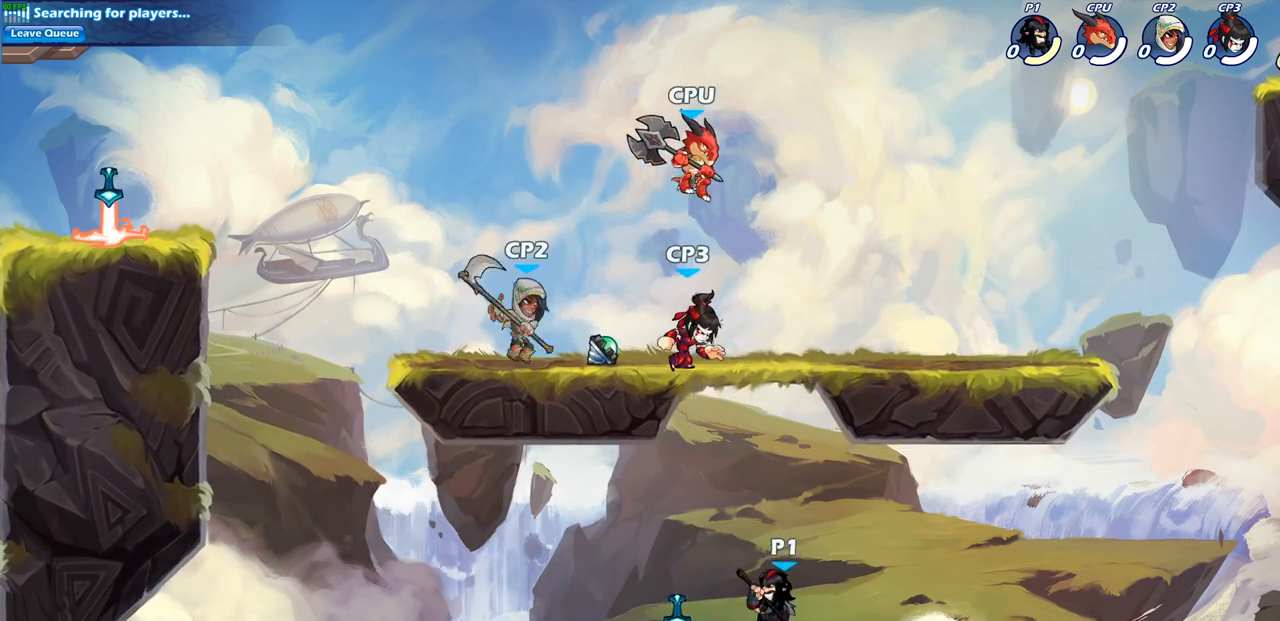
{"buttons": [], "left_stick": "center", "right_stick": "center", "events": [[50, "SQUARE", "down"], [117, "CROSS", "up"], [117, "SQUARE", "up"]]}
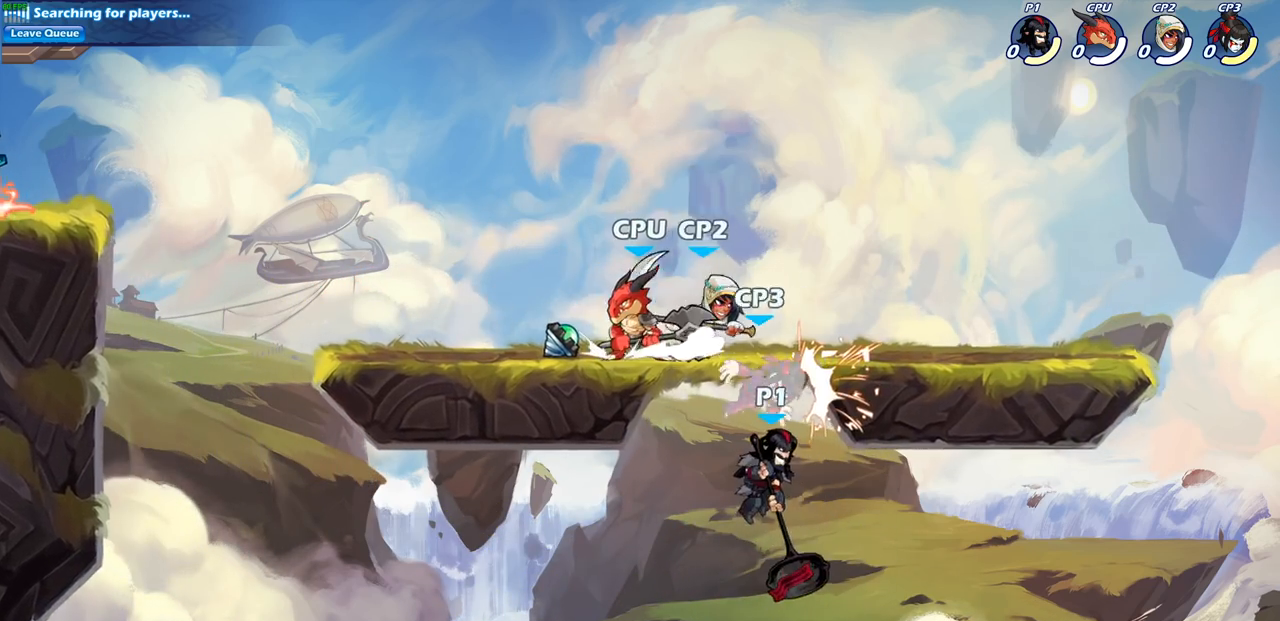
{"buttons": [], "left_stick": "center", "right_stick": "center", "events": [[150, "left_stick", "up-left"], [200, "CIRCLE", "down"], [283, "CIRCLE", "up"], [467, "left_stick", "center"]]}
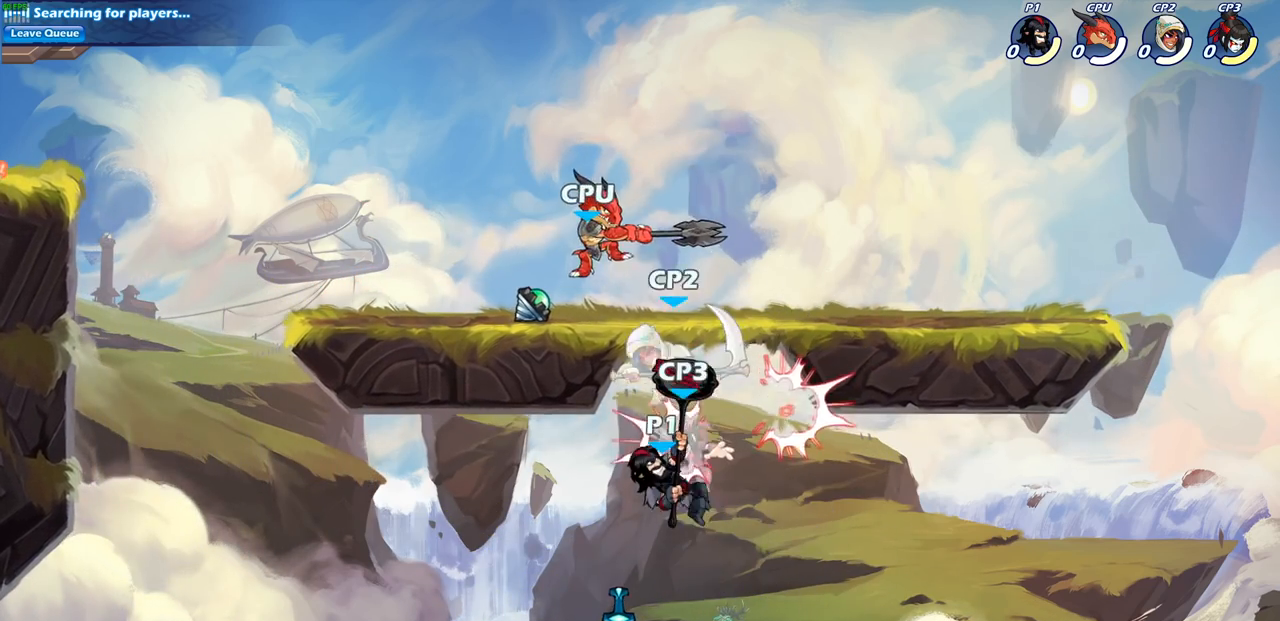
{"buttons": [], "left_stick": "right", "right_stick": "center", "events": [[250, "left_stick", "right"]]}
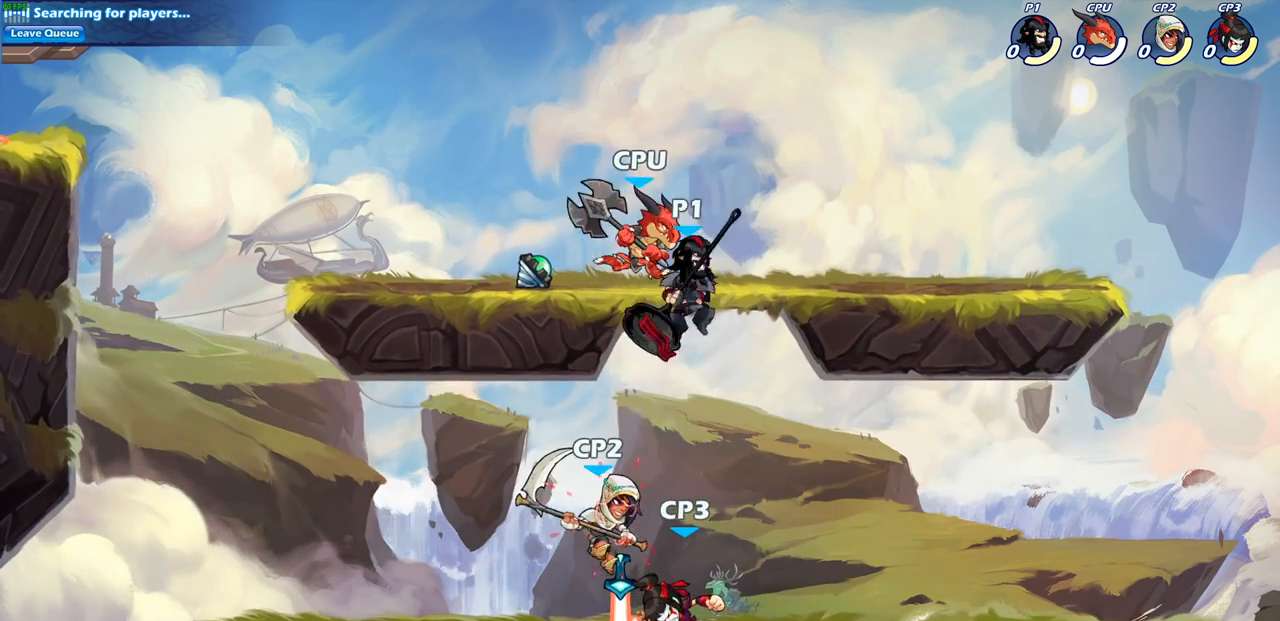
{"buttons": [], "left_stick": "center", "right_stick": "center", "events": [[17, "CROSS", "down"], [150, "CROSS", "up"], [267, "left_stick", "down-left"], [333, "SQUARE", "down"], [367, "left_stick", "center"], [433, "SQUARE", "up"]]}
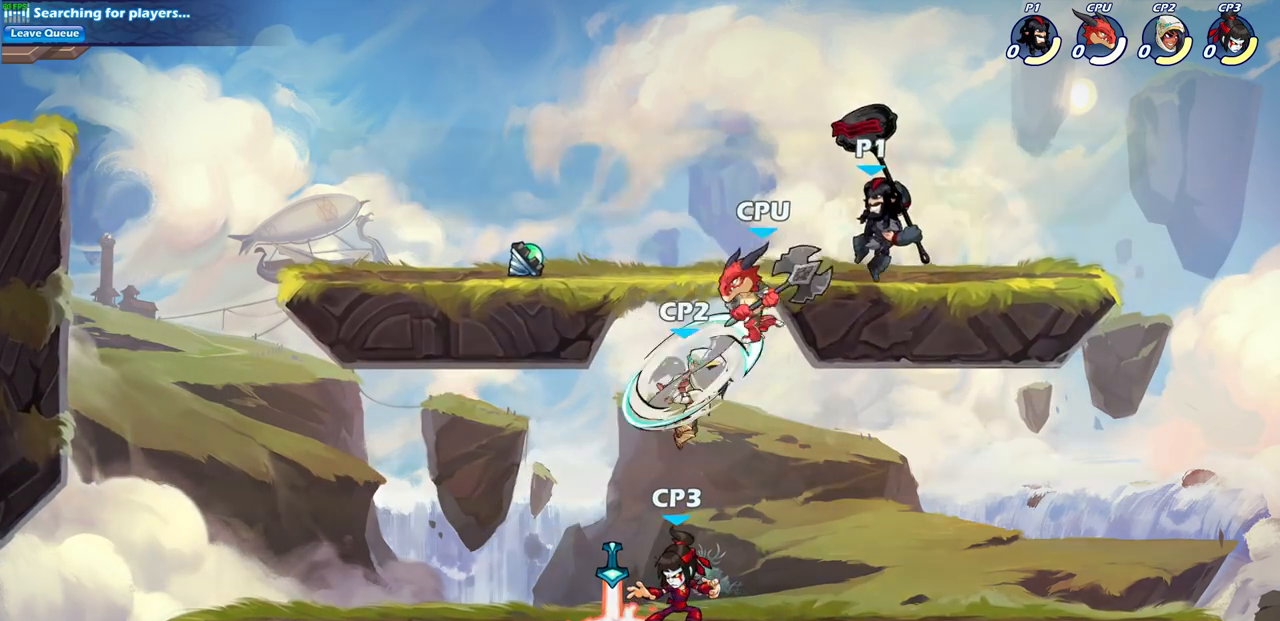
{"buttons": [], "left_stick": "center", "right_stick": "center", "events": [[350, "SQUARE", "down"], [450, "SQUARE", "up"]]}
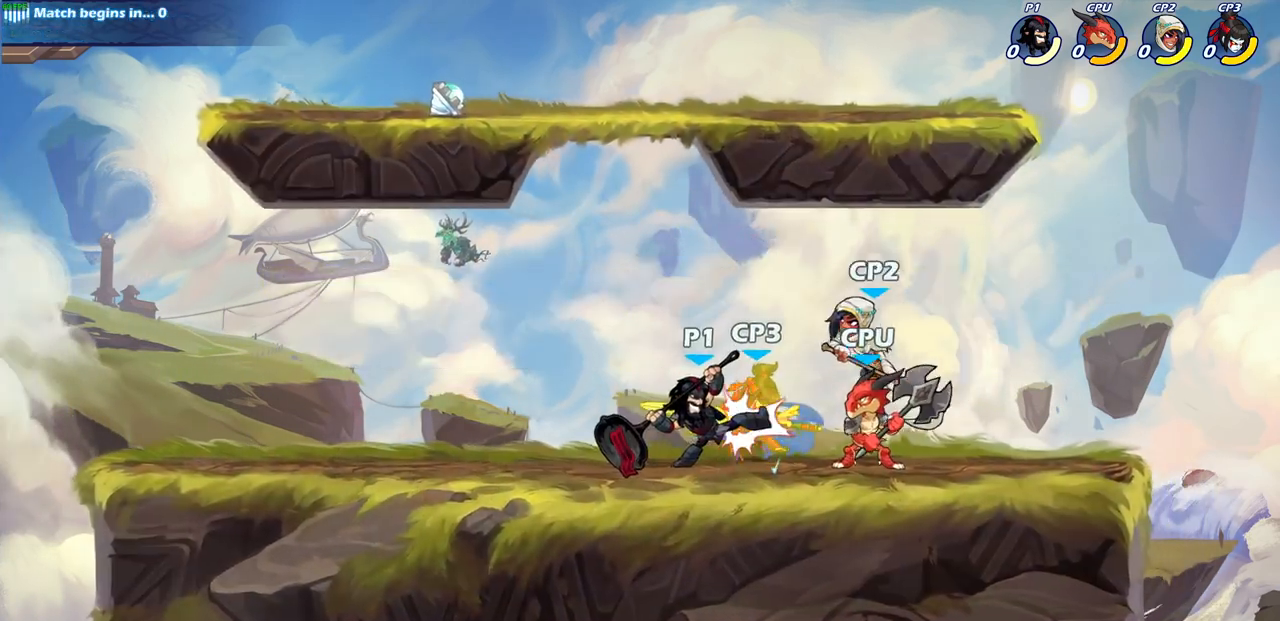
{"buttons": ["SQUARE"], "left_stick": "center", "right_stick": "center", "events": [[50, "SQUARE", "down"], [133, "SQUARE", "up"], [250, "SQUARE", "down"], [317, "SQUARE", "up"], [450, "SQUARE", "down"]]}
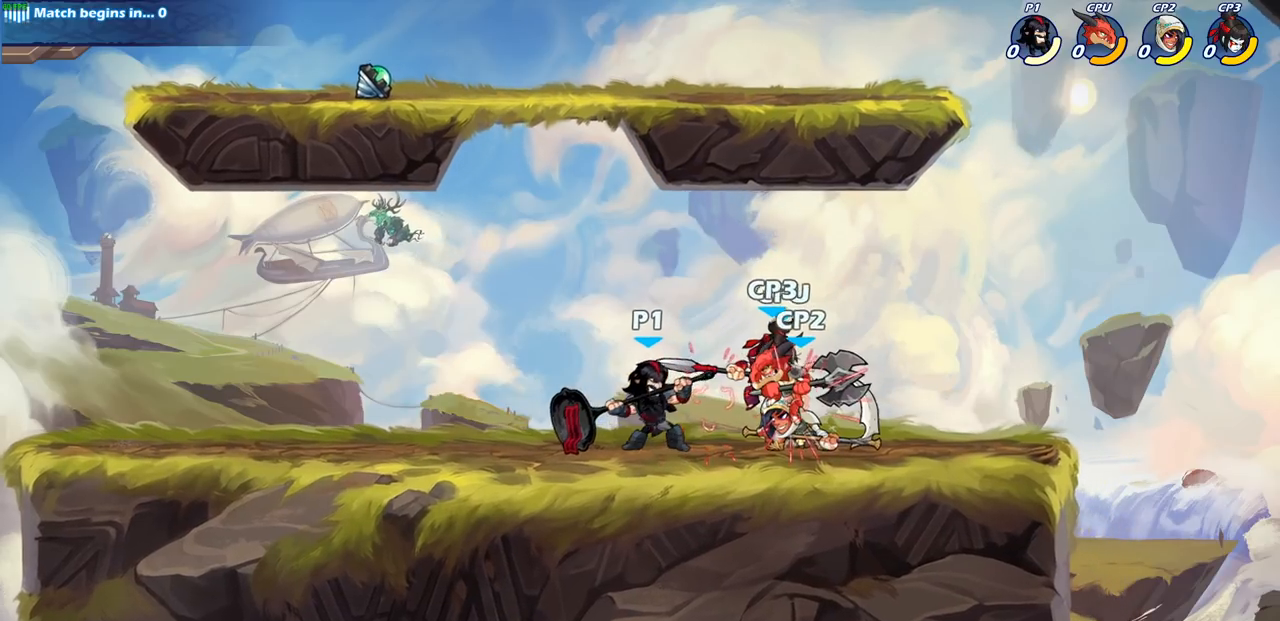
{"buttons": [], "left_stick": "right", "right_stick": "center", "events": [[17, "SQUARE", "up"], [117, "SQUARE", "down"], [217, "SQUARE", "up"], [467, "left_stick", "right"]]}
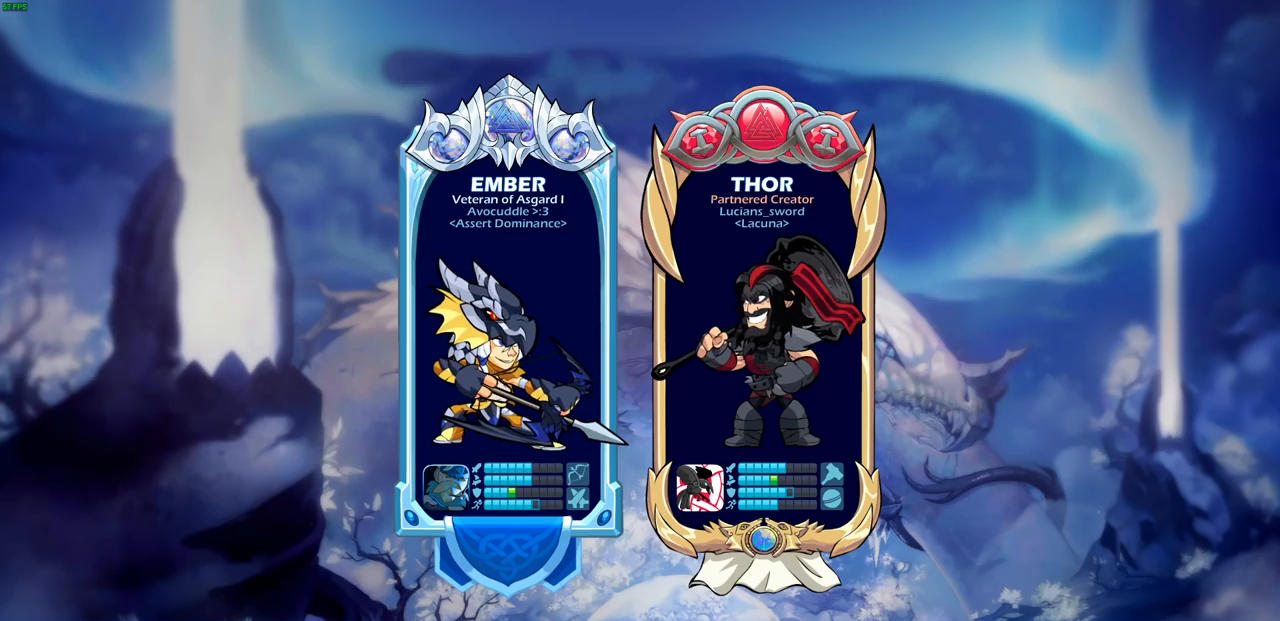
{"buttons": [], "left_stick": "center", "right_stick": "center", "events": [[33, "R2", "down"], [150, "R2", "up"], [267, "left_stick", "center"]]}